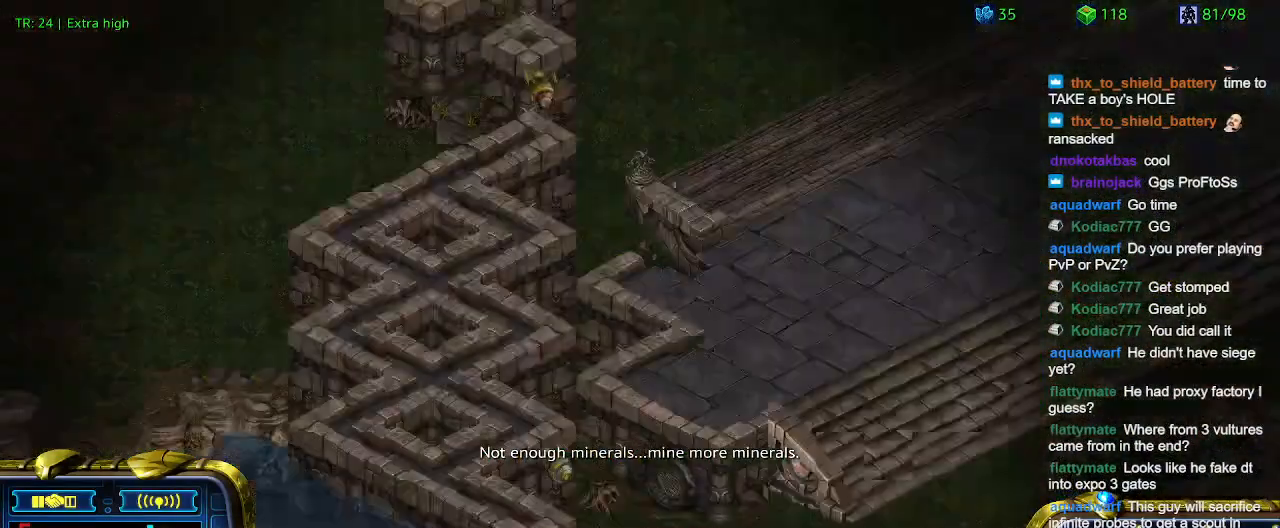
Gameplay with keyboard; each line is a JSON object with the keys held at the frame after it. "events" lists presses ("down") and releases ("up") of "1", "2", "3", "4", "5", "6", "a", "c", "ctrl", "d", "e", "f2", "f3", "q", "s", "t", "w", "x" and "z" between this image and that frame as [ms after this image, input, new state], when the widget could be followed in between. No other keys are recorded. Mouse input is not recorded.
{"keys": [], "events": []}
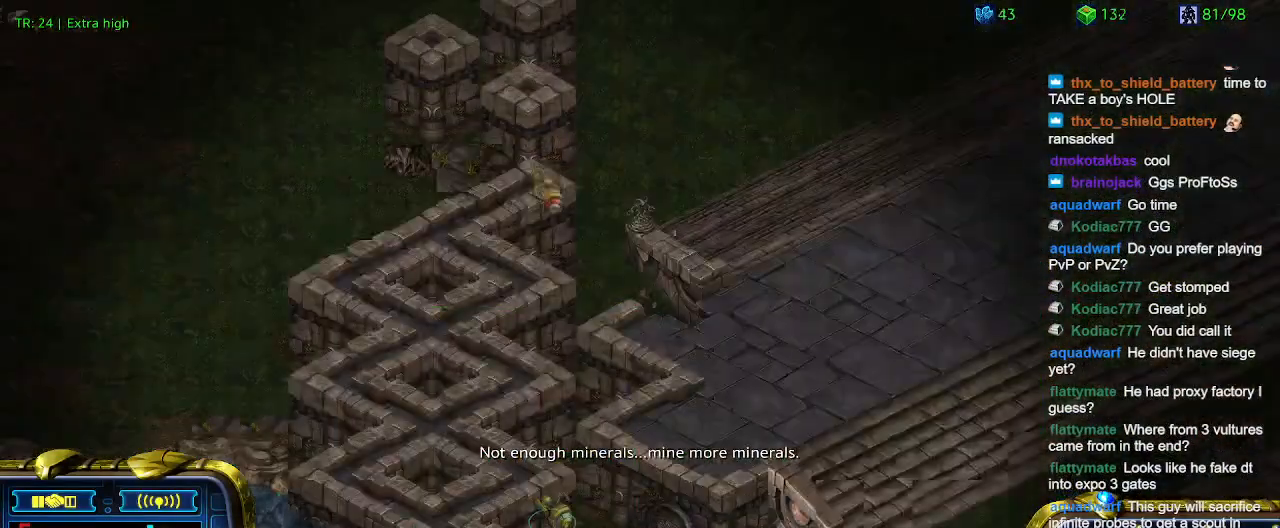
{"keys": [], "events": []}
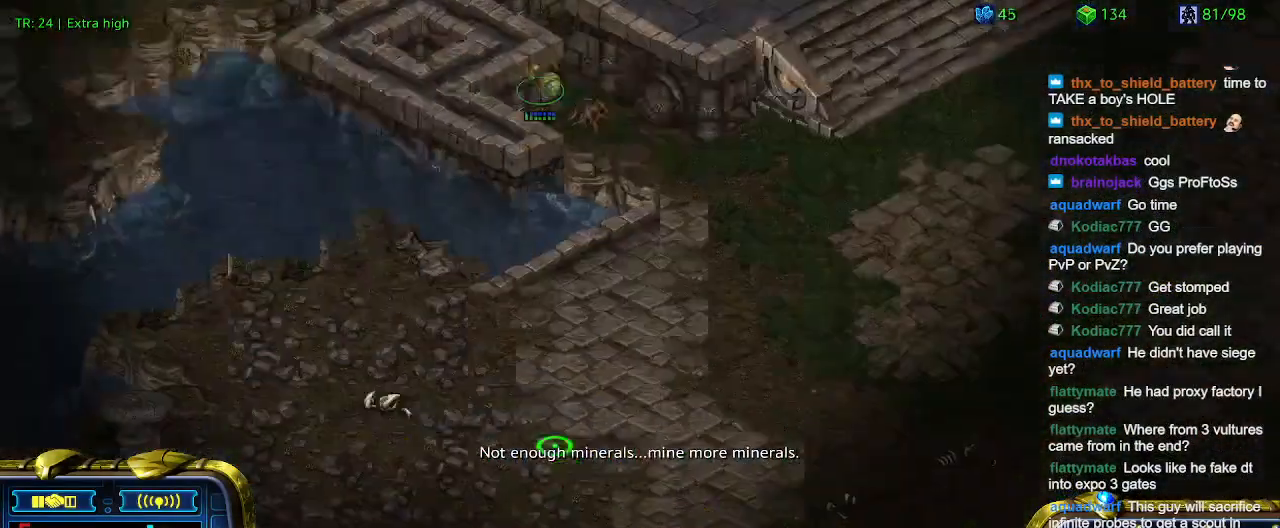
{"keys": [], "events": []}
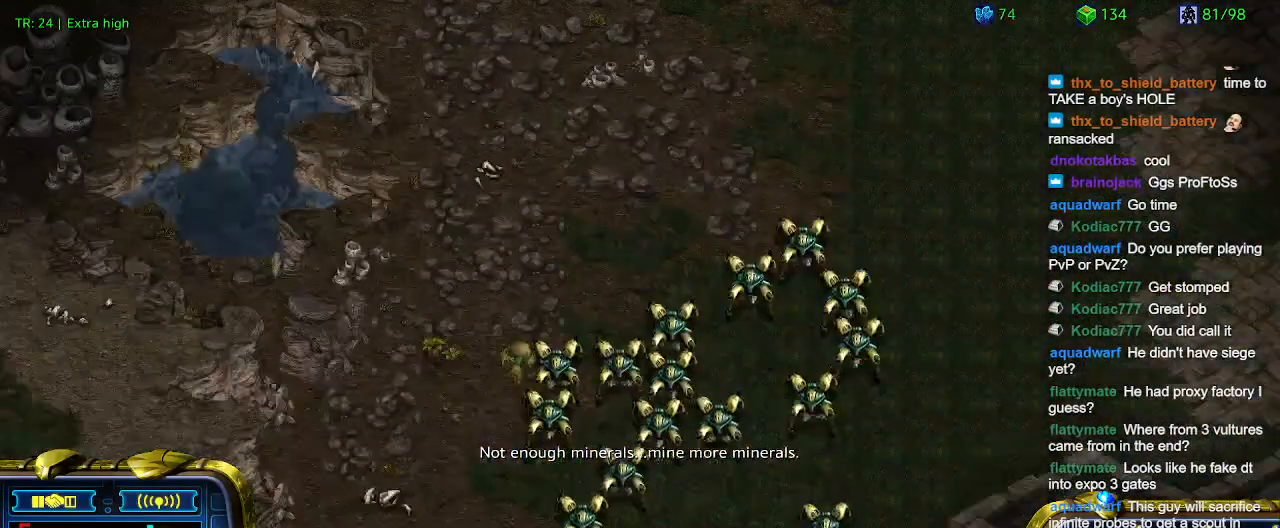
{"keys": [], "events": []}
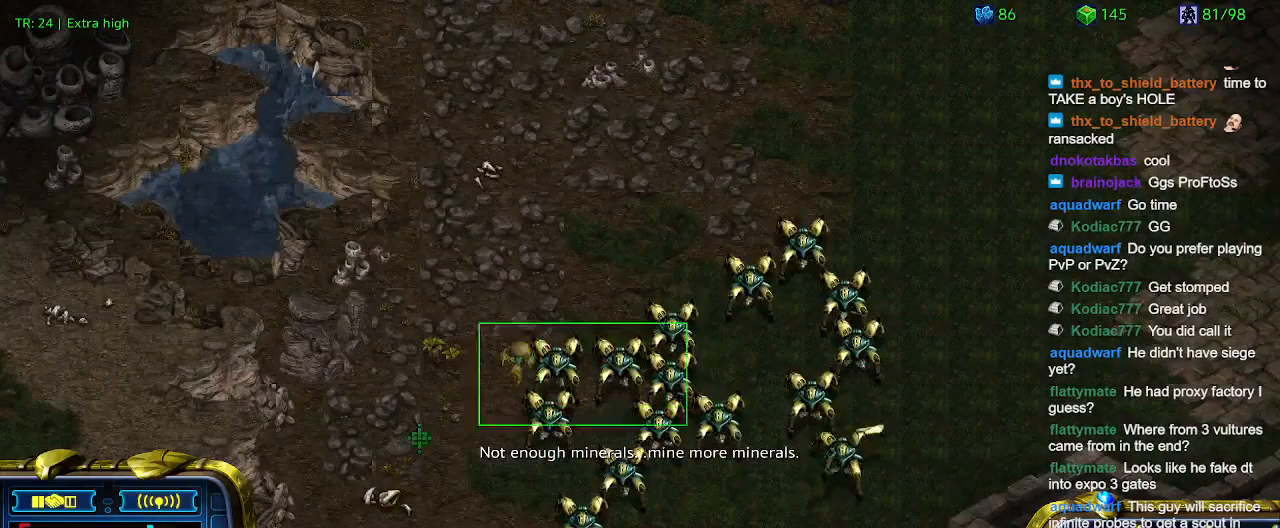
{"keys": [], "events": []}
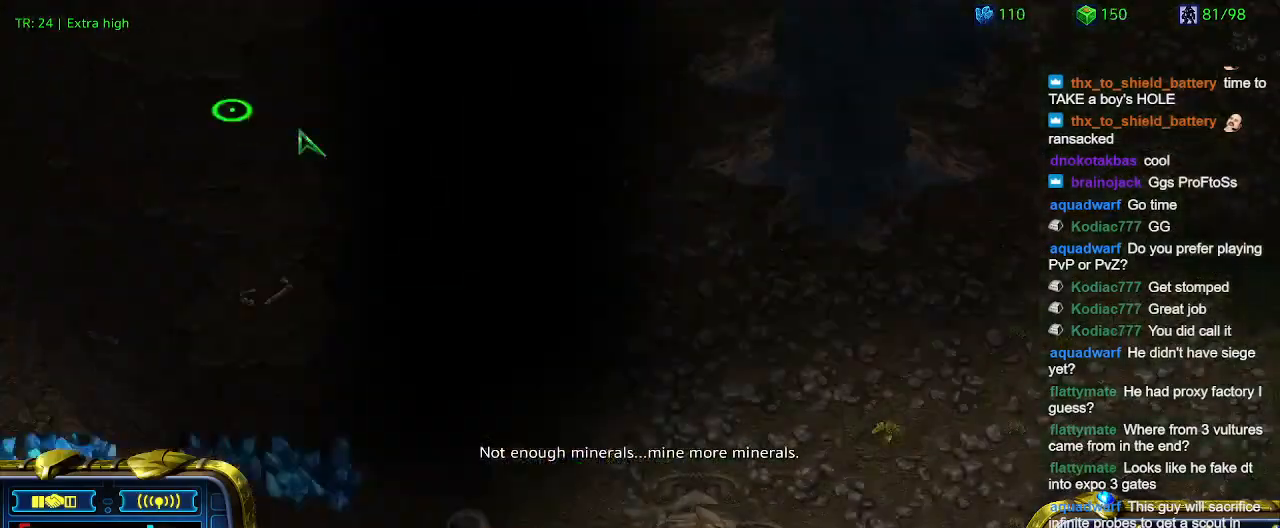
{"keys": [], "events": [[67, "ctrl", "down"], [133, "1", "down"], [233, "1", "up"], [233, "ctrl", "up"]]}
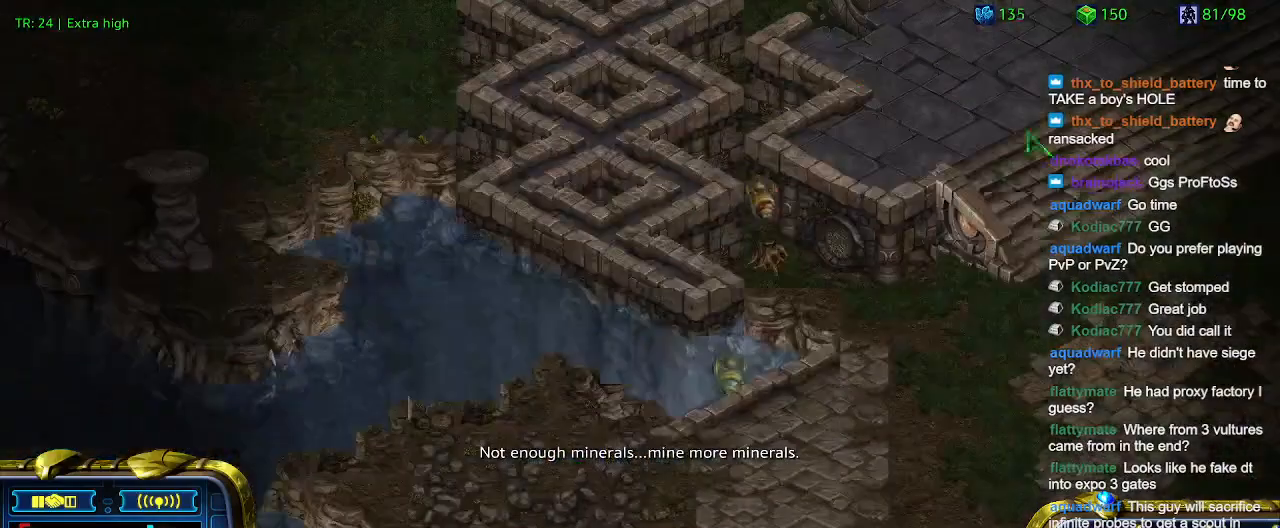
{"keys": [], "events": []}
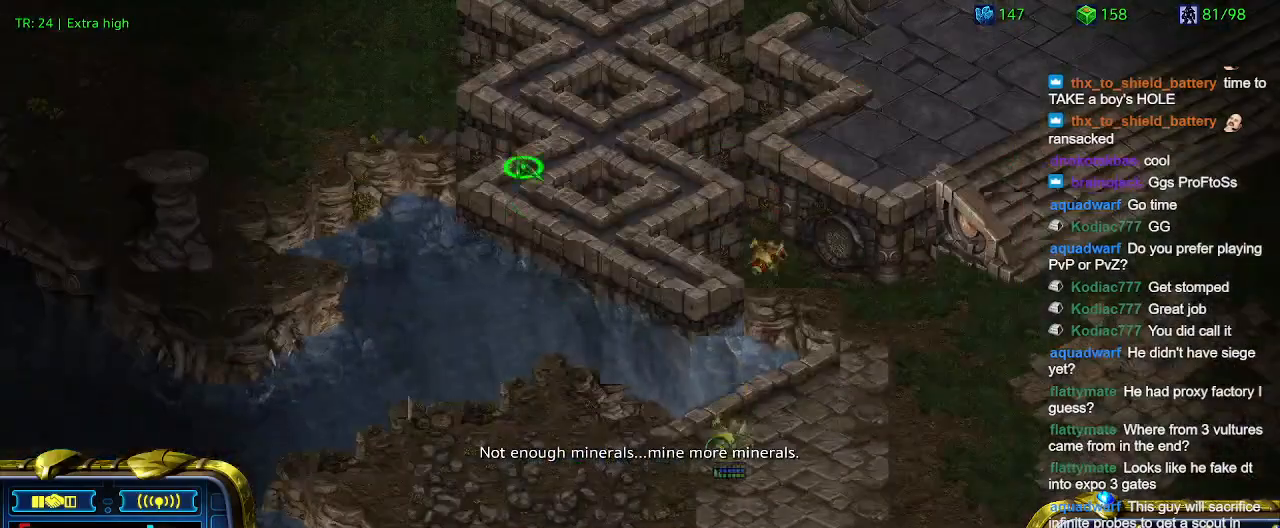
{"keys": [], "events": []}
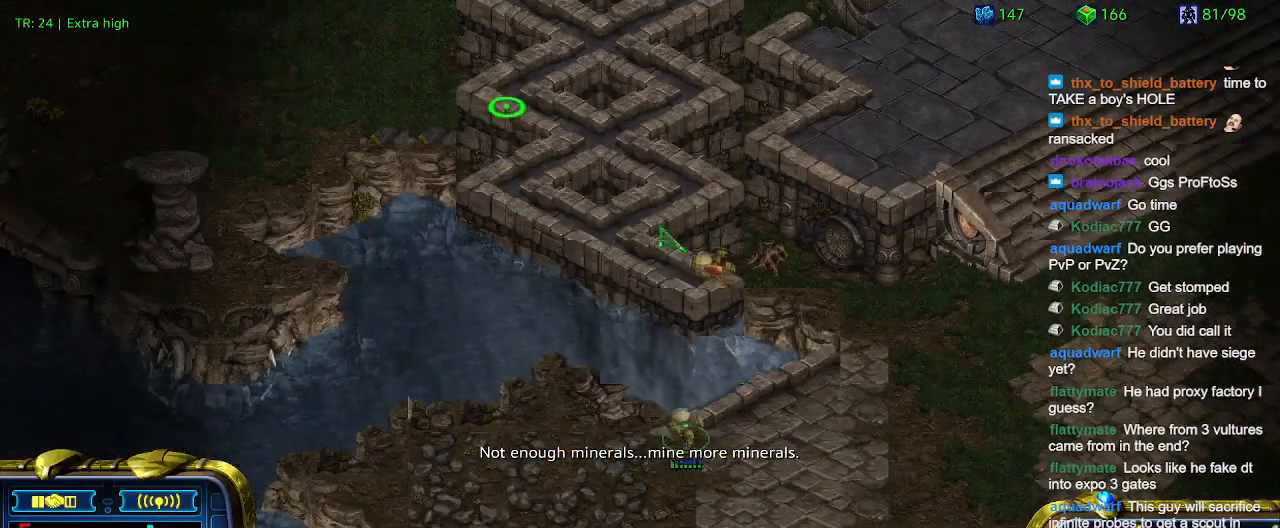
{"keys": [], "events": []}
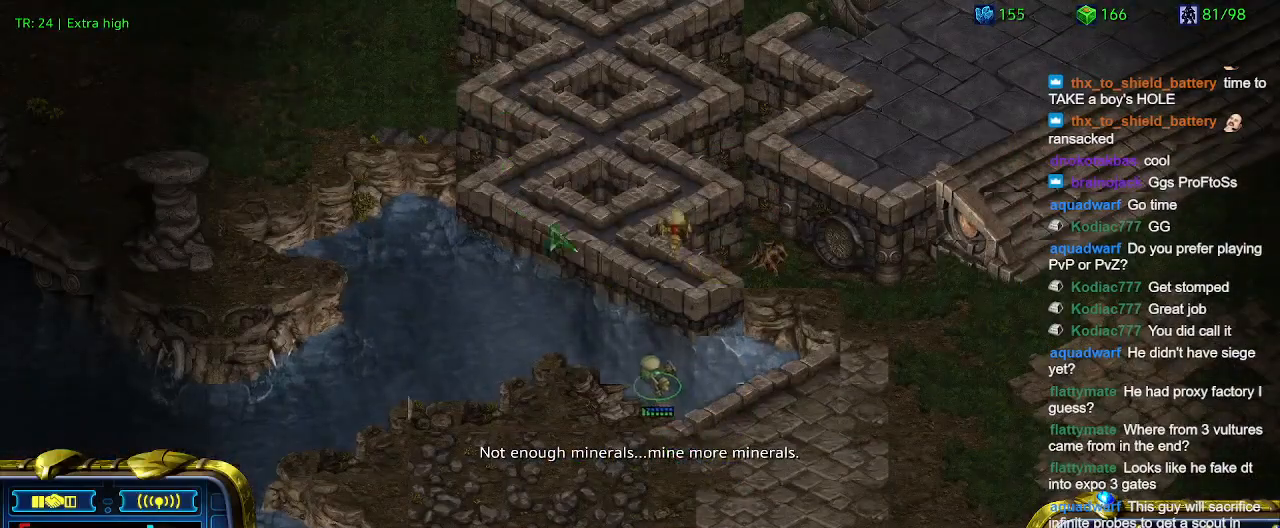
{"keys": [], "events": []}
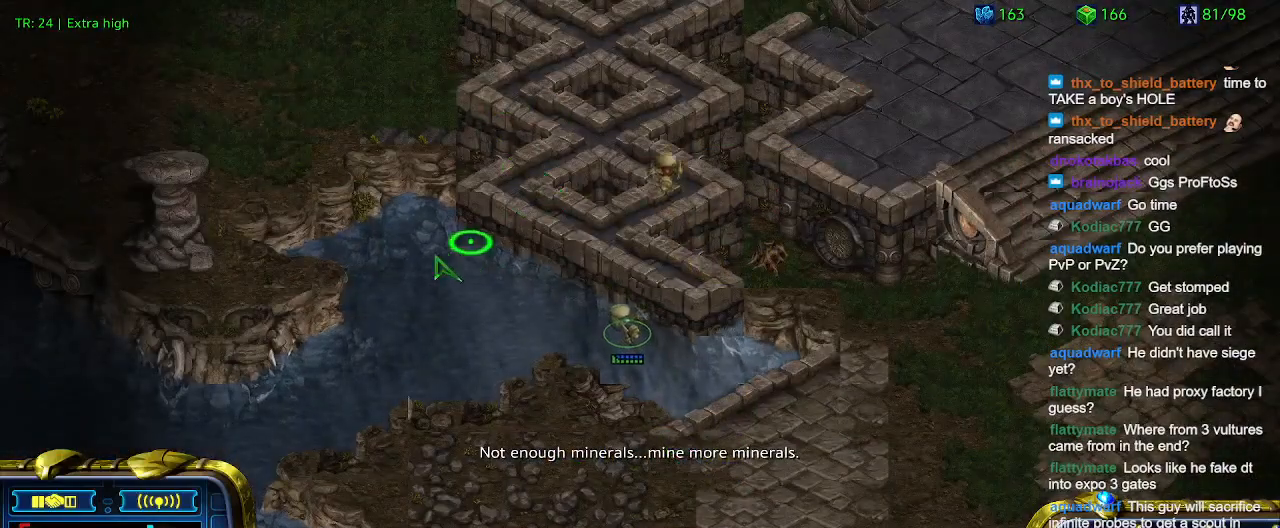
{"keys": [], "events": []}
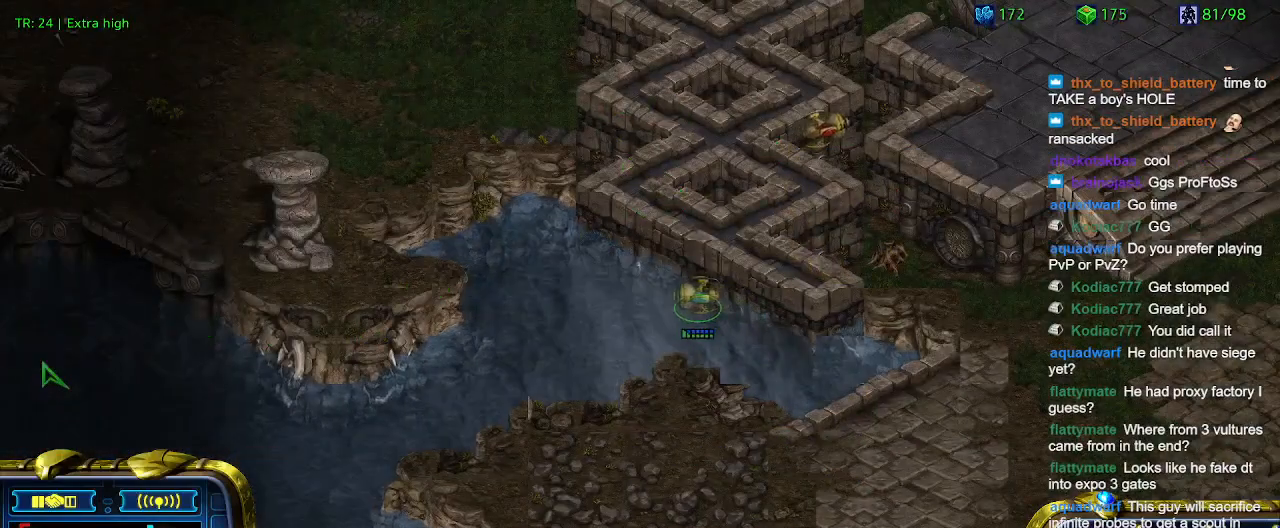
{"keys": [], "events": []}
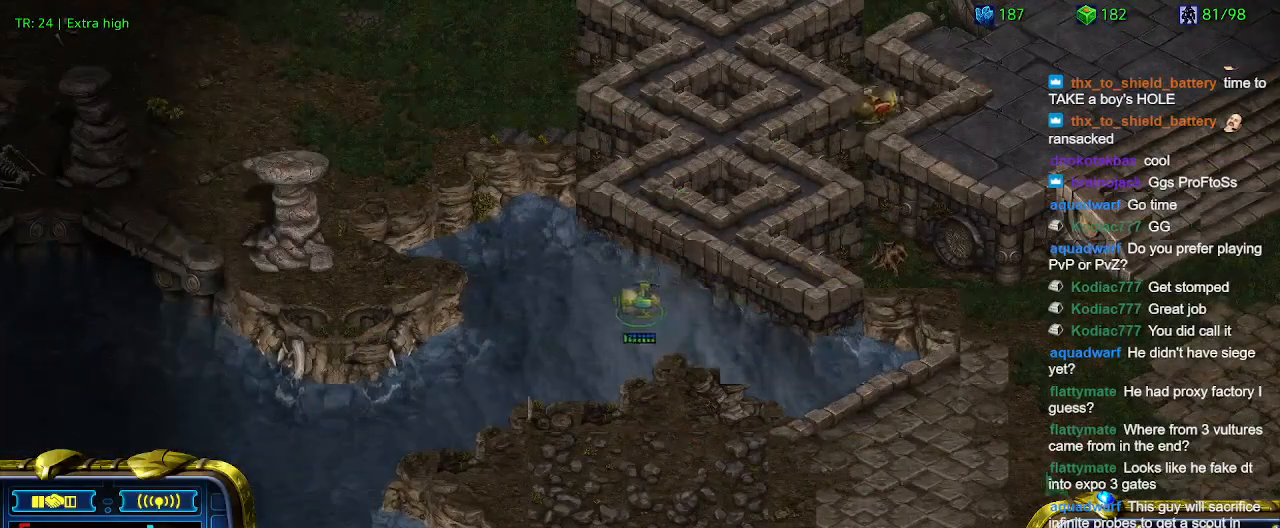
{"keys": [], "events": [[367, "1", "down"], [433, "1", "up"]]}
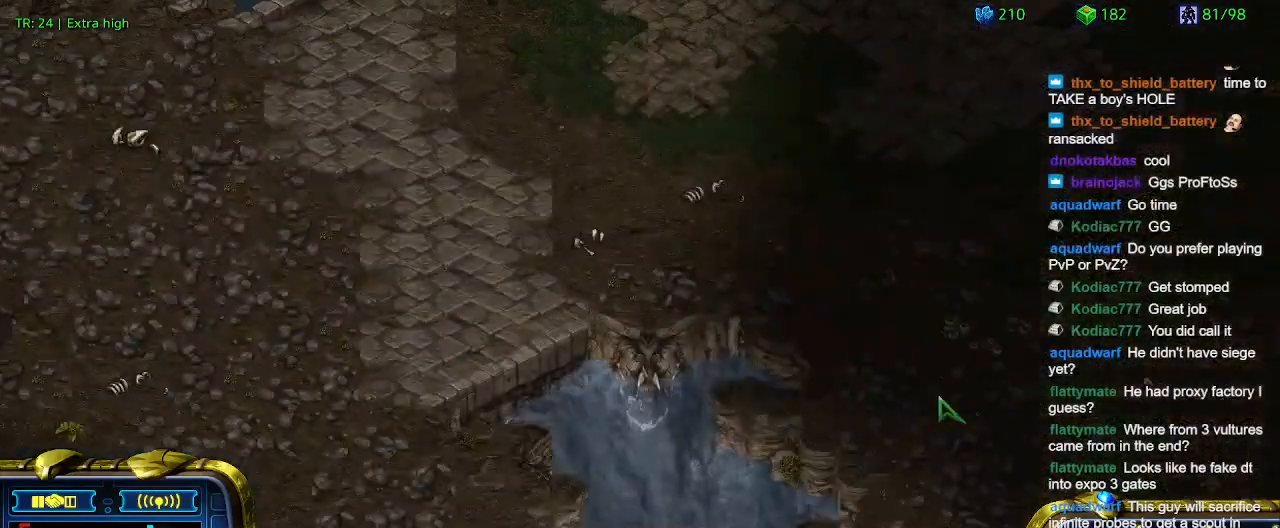
{"keys": [], "events": []}
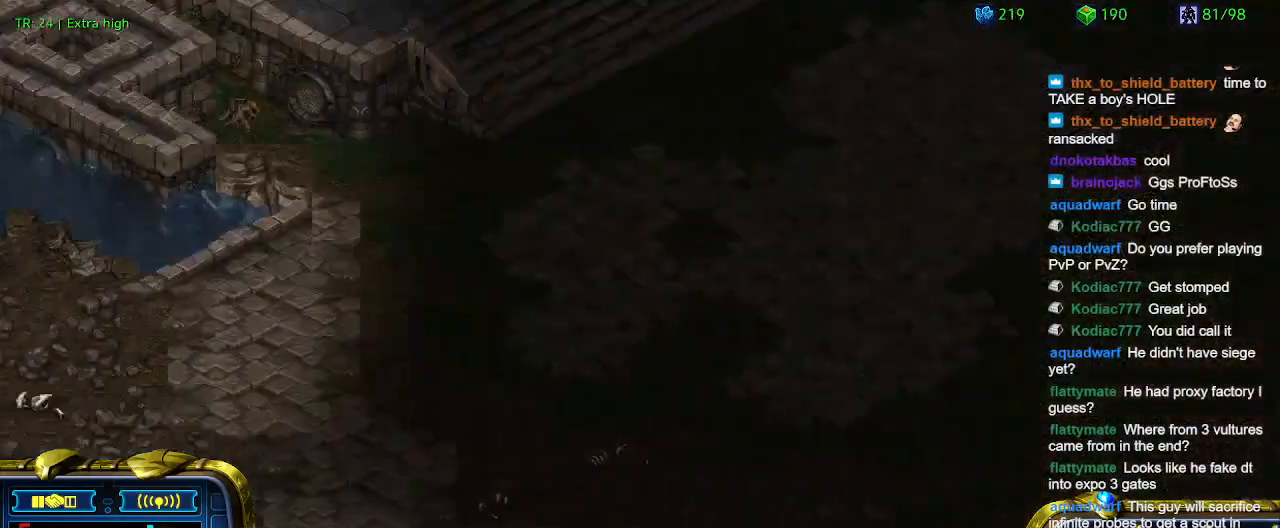
{"keys": [], "events": []}
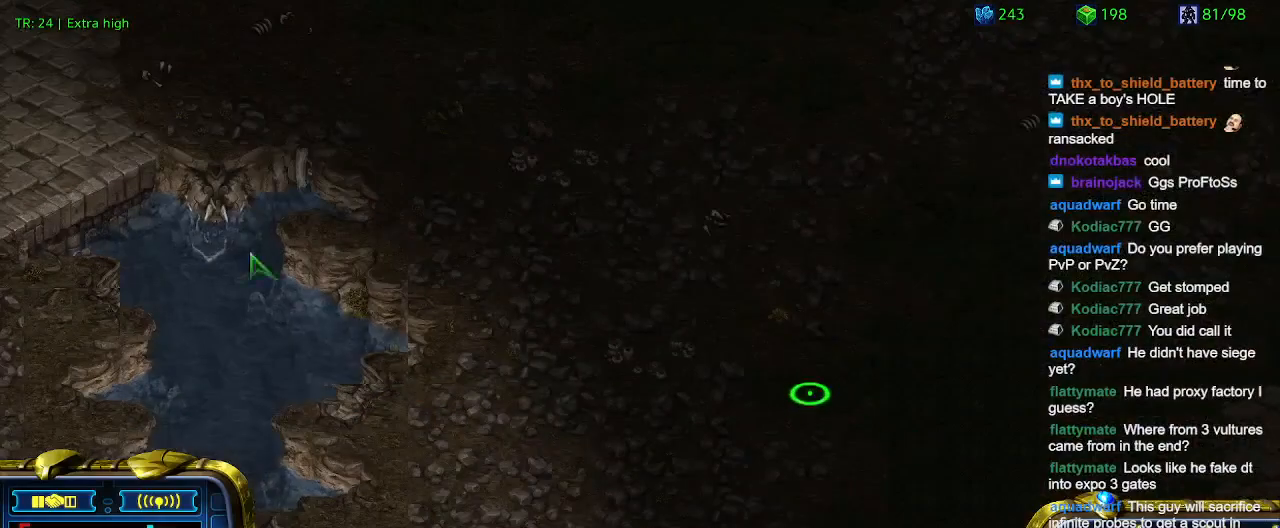
{"keys": [], "events": []}
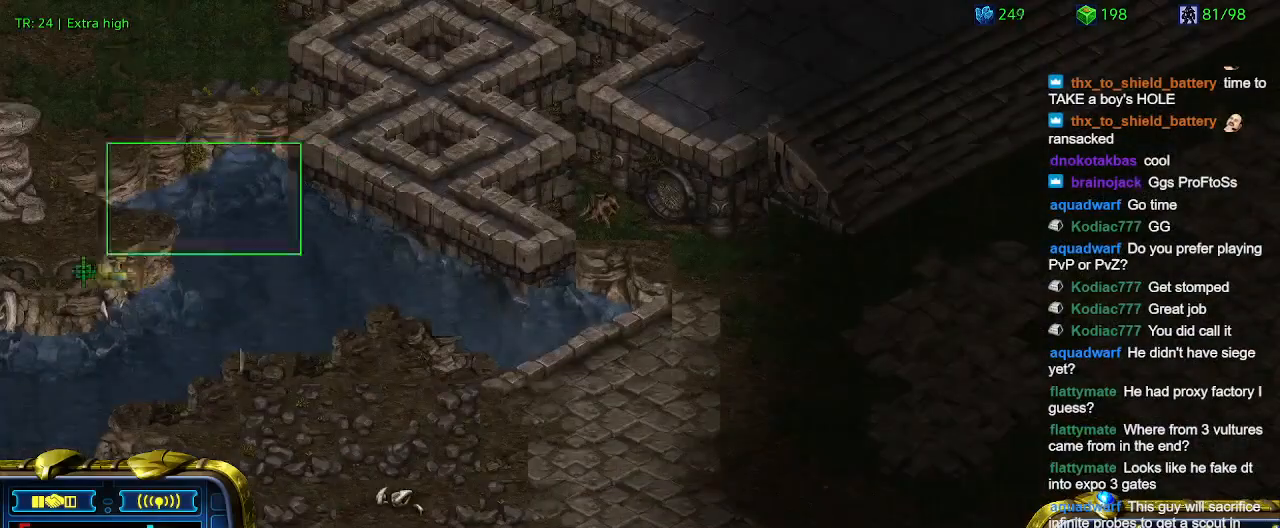
{"keys": [], "events": []}
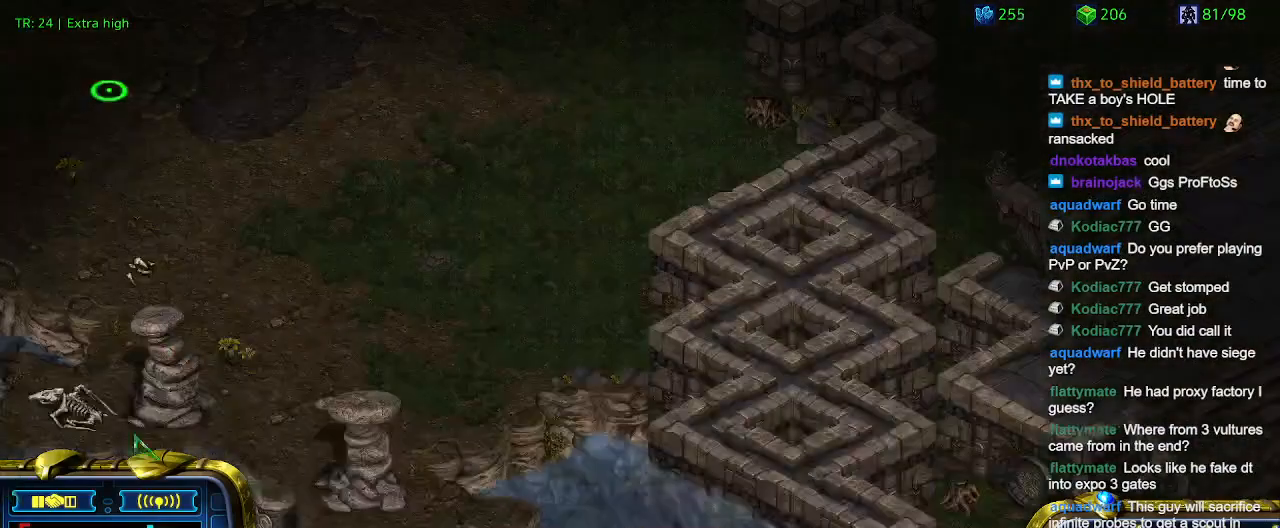
{"keys": [], "events": []}
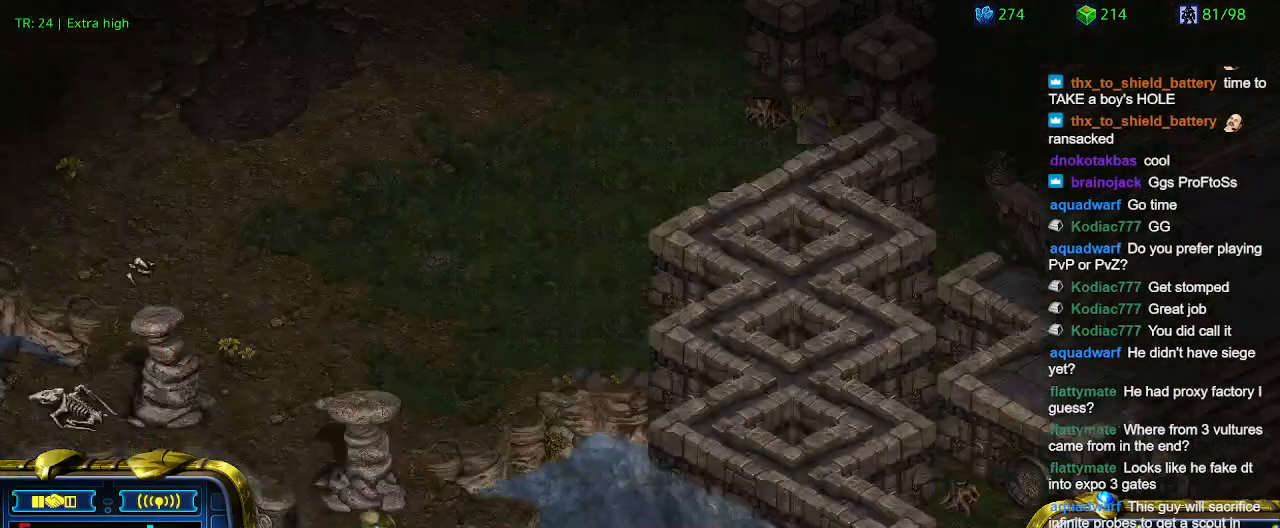
{"keys": ["1"], "events": [[433, "1", "down"]]}
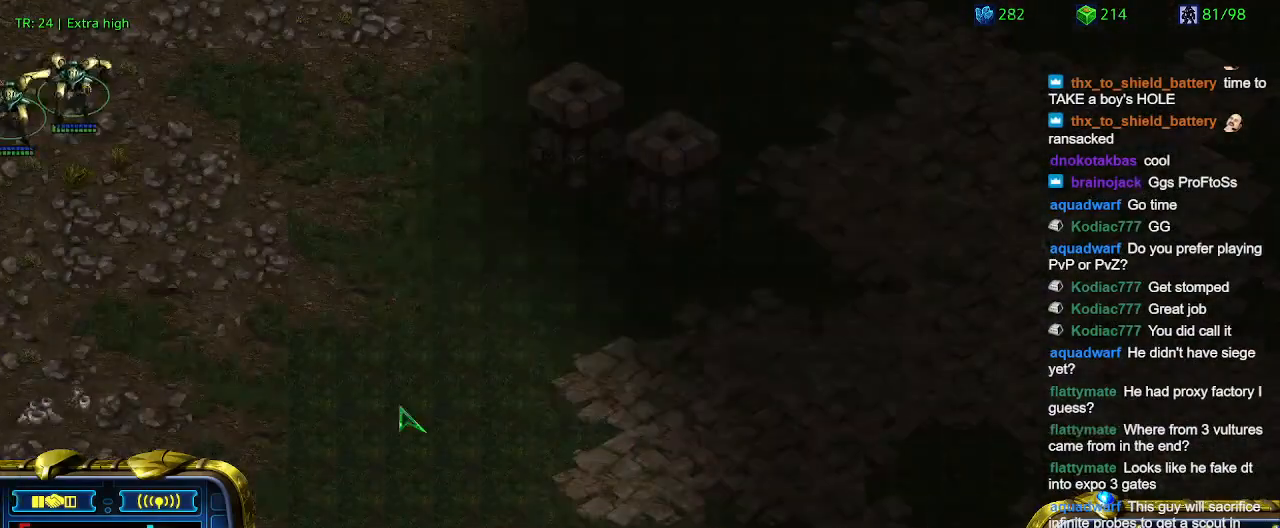
{"keys": [], "events": [[33, "1", "up"], [167, "a", "down"], [267, "a", "up"], [400, "5", "down"], [500, "5", "up"]]}
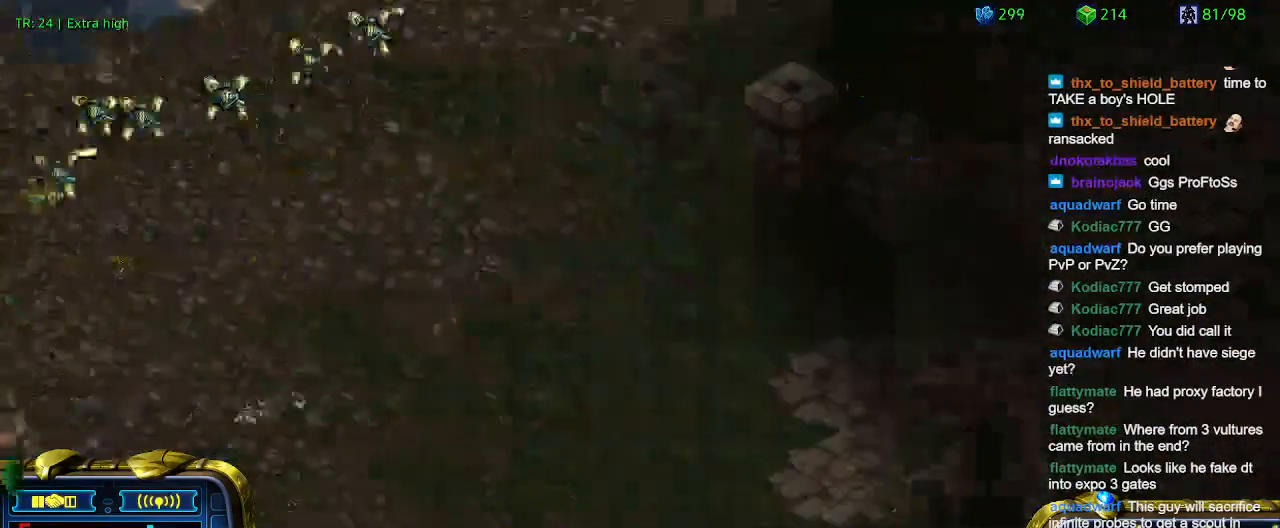
{"keys": ["t"], "events": [[100, "t", "down"], [167, "t", "up"], [233, "6", "down"], [333, "6", "up"], [400, "t", "down"]]}
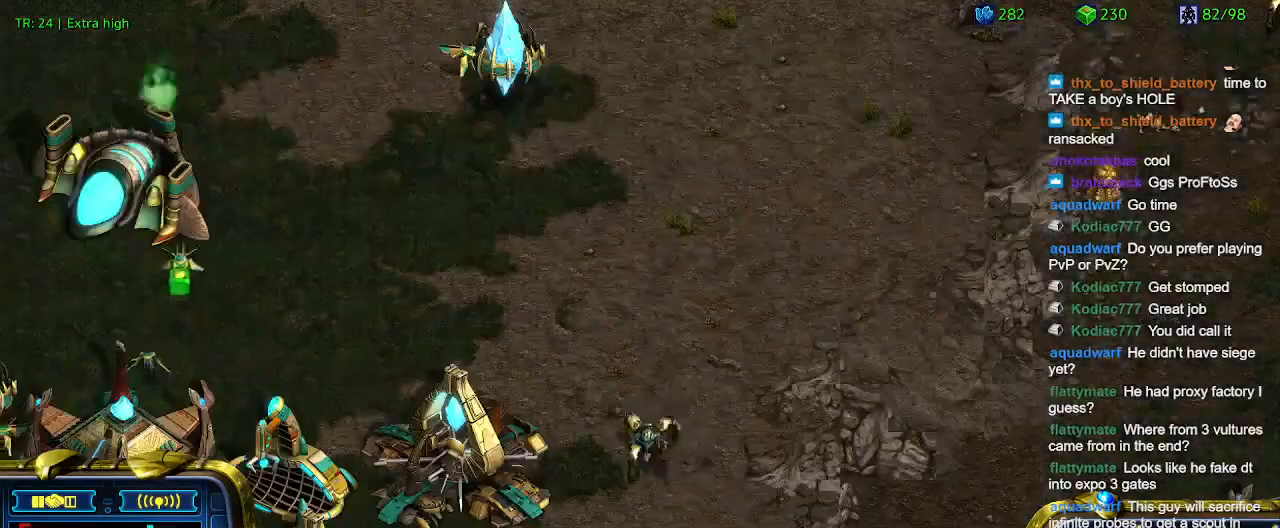
{"keys": [], "events": [[33, "t", "up"]]}
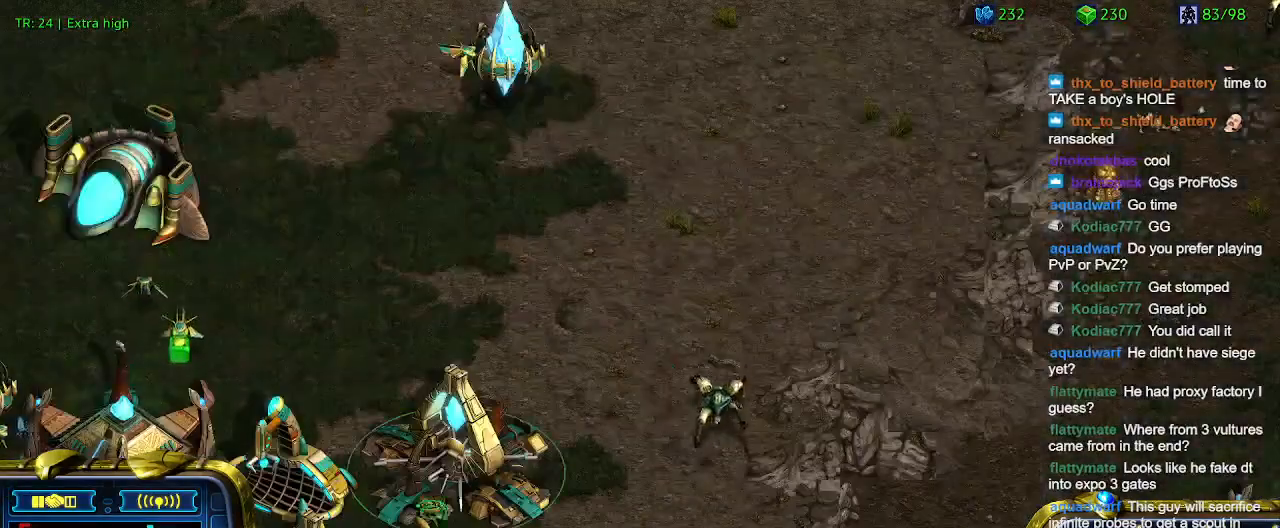
{"keys": [], "events": [[300, "w", "down"], [400, "w", "up"]]}
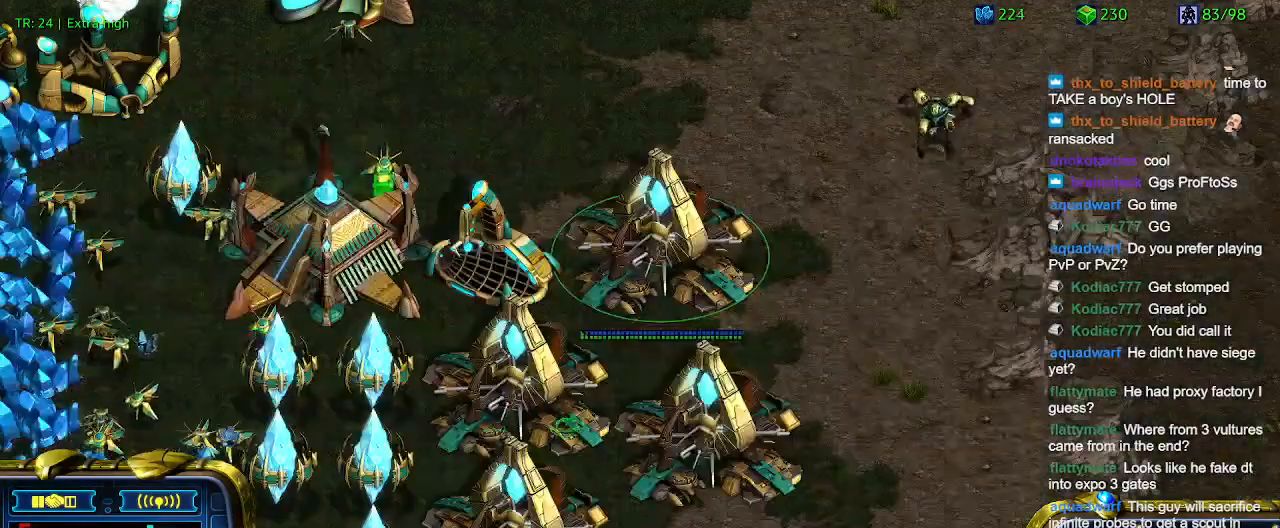
{"keys": [], "events": []}
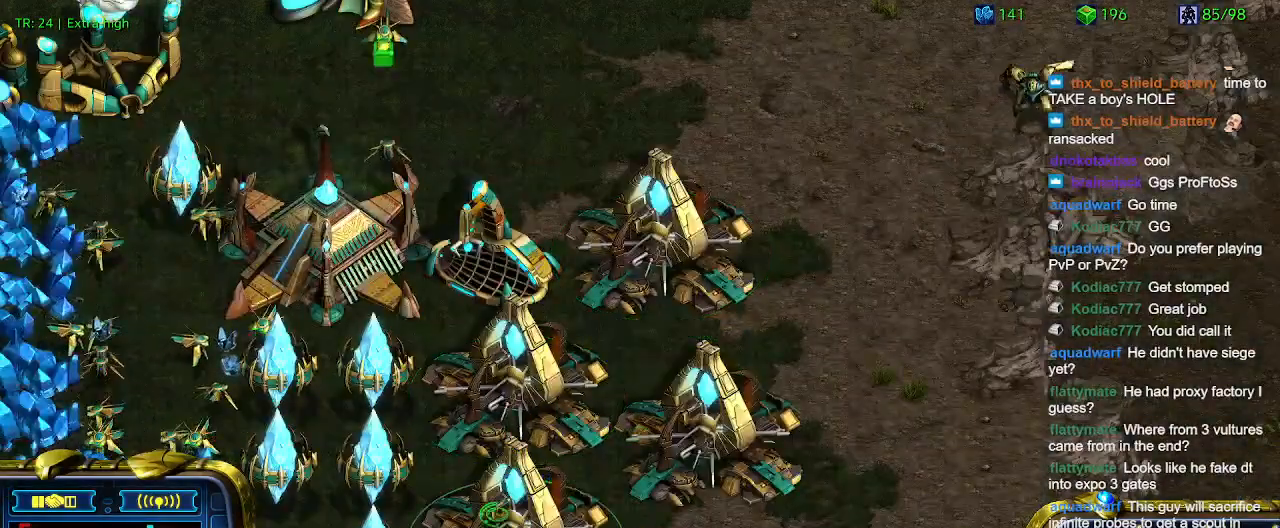
{"keys": [], "events": []}
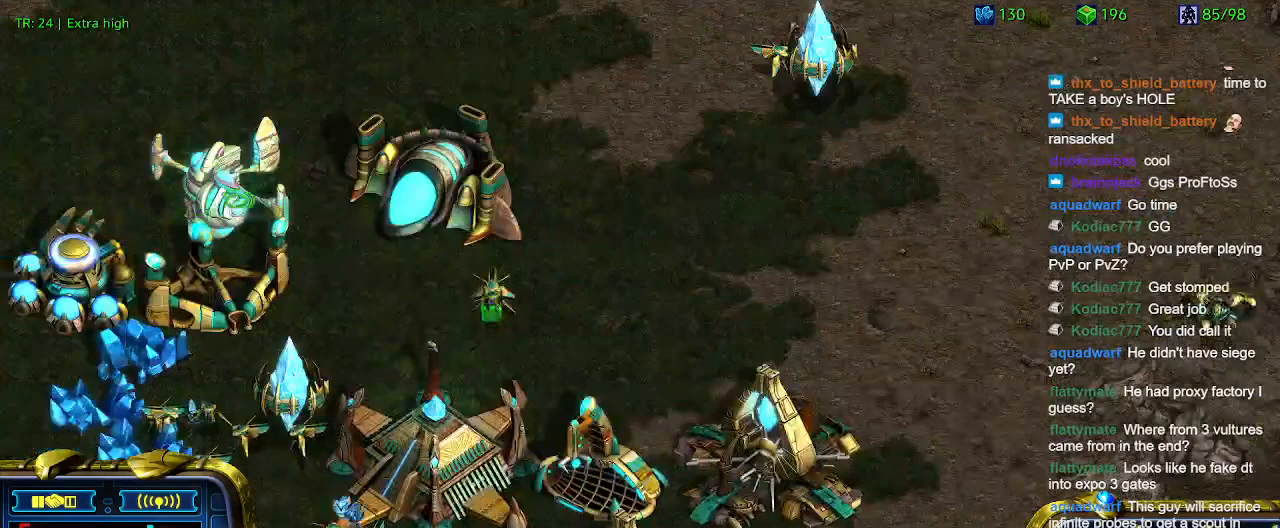
{"keys": ["q"], "events": [[333, "q", "down"], [400, "q", "up"], [500, "q", "down"]]}
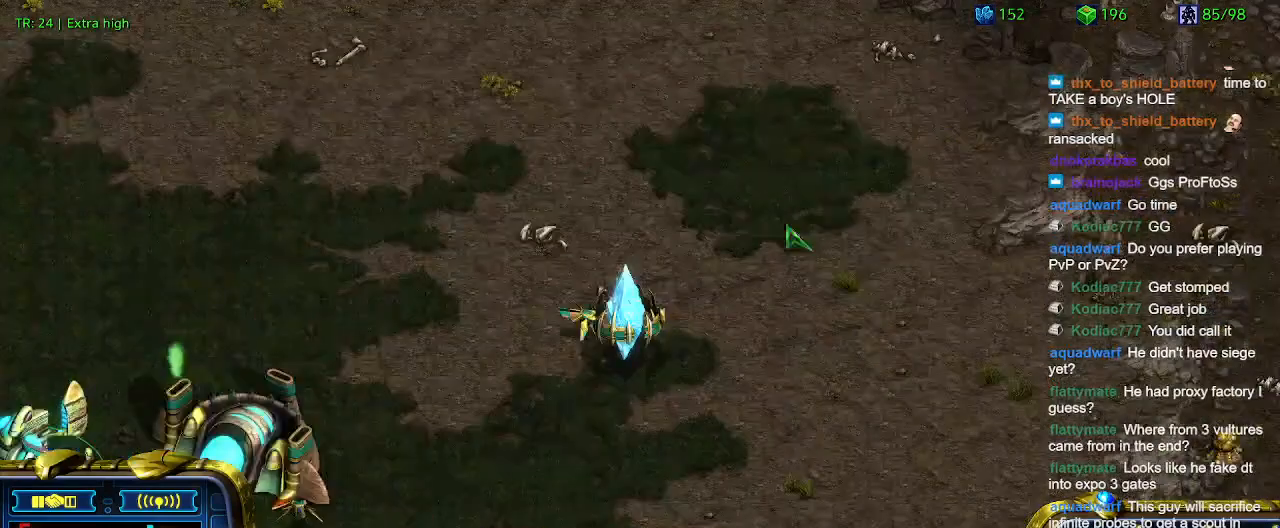
{"keys": [], "events": [[100, "q", "up"], [200, "q", "down"], [300, "q", "up"], [367, "q", "down"], [467, "q", "up"]]}
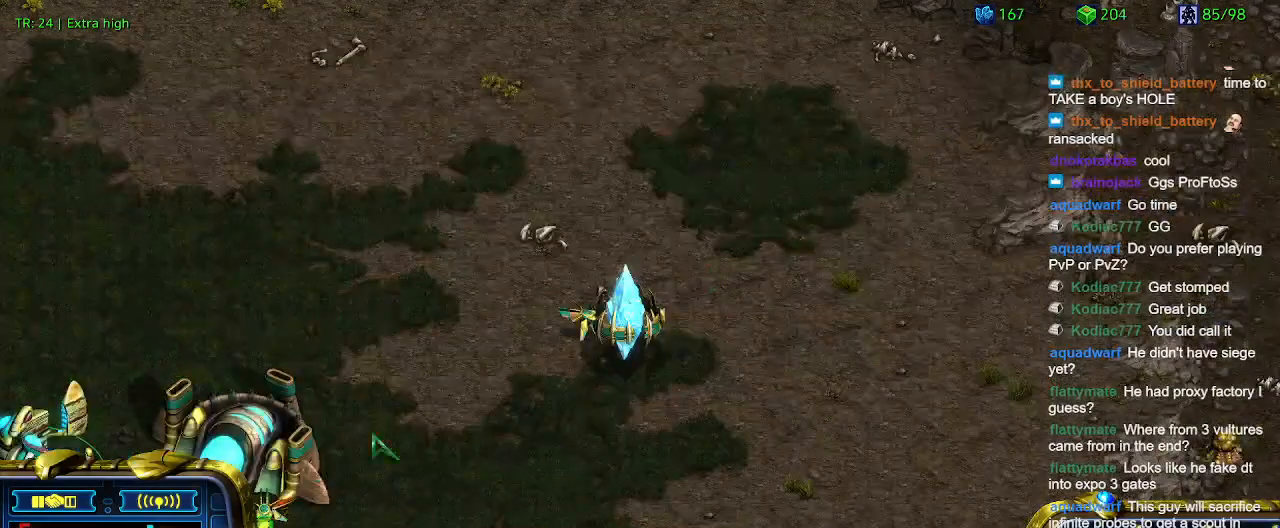
{"keys": ["1"], "events": [[67, "q", "down"], [167, "q", "up"], [433, "1", "down"]]}
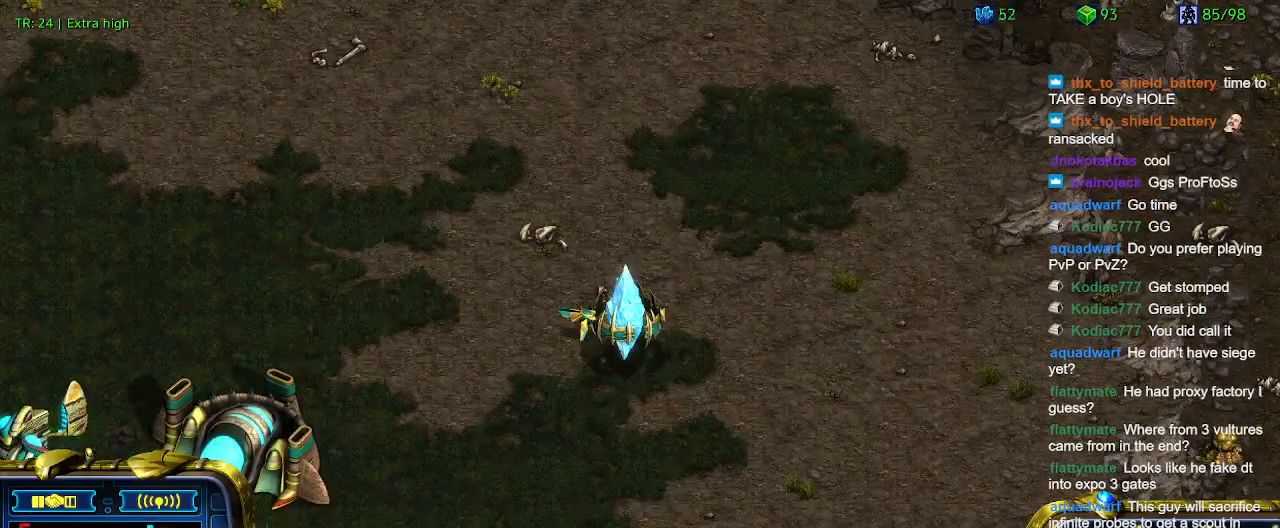
{"keys": [], "events": [[33, "1", "up"], [200, "a", "down"], [267, "a", "up"]]}